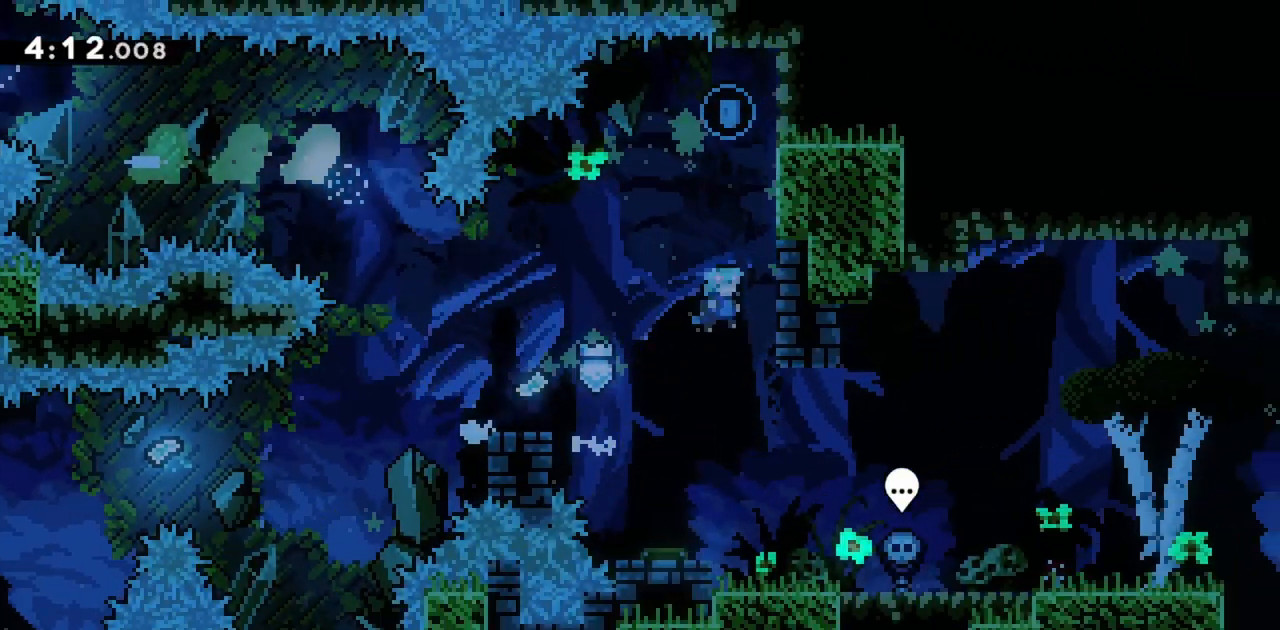
Gameplay with keyboard; each line is a JSON object with the keys held at the frame after it. "events" lists presses ("down") and releases ("up") of "dash", "demo", "down", "grab", "jump", "jump2", "left", "right" and "up" between this image and that frame as [ms after this image, input, new state], when the widget could be followed in between. No other keys are recorded. Mouse input is not recorded. Key names are as the overlay labels them; some are game actions (e.g. jump) rather than physical keys.
{"keys": [], "events": [[17, "right", "up"], [250, "jump", "up"], [350, "grab", "up"]]}
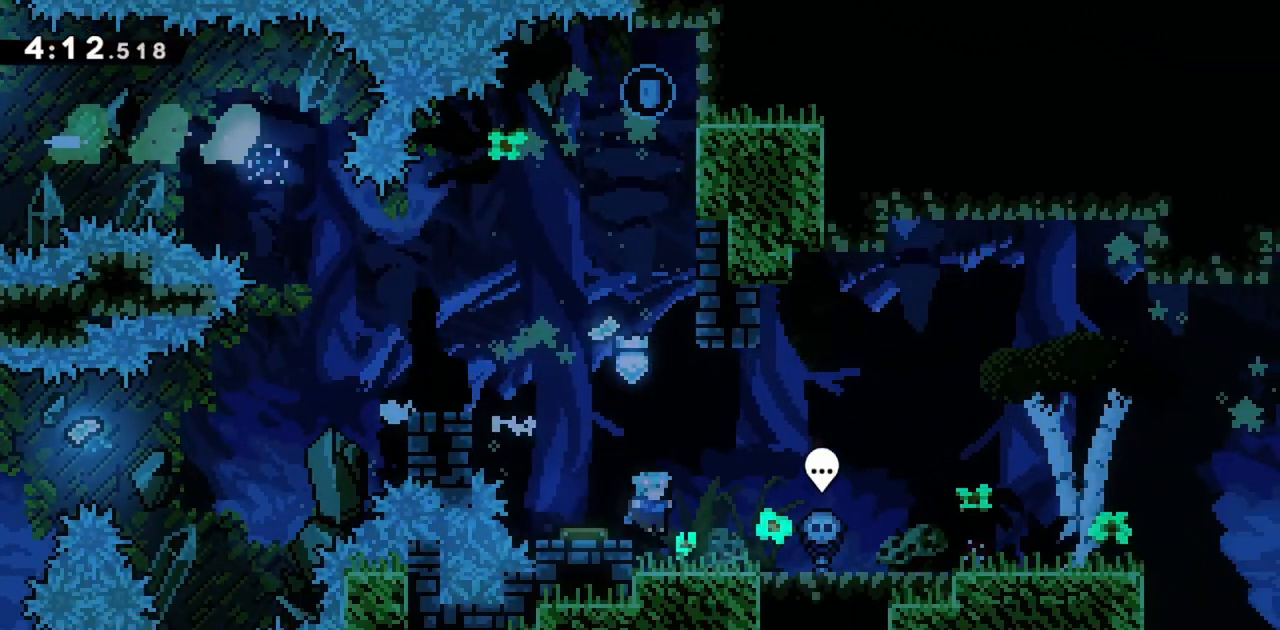
{"keys": ["jump"], "events": [[167, "jump", "down"], [317, "left", "down"], [450, "left", "up"]]}
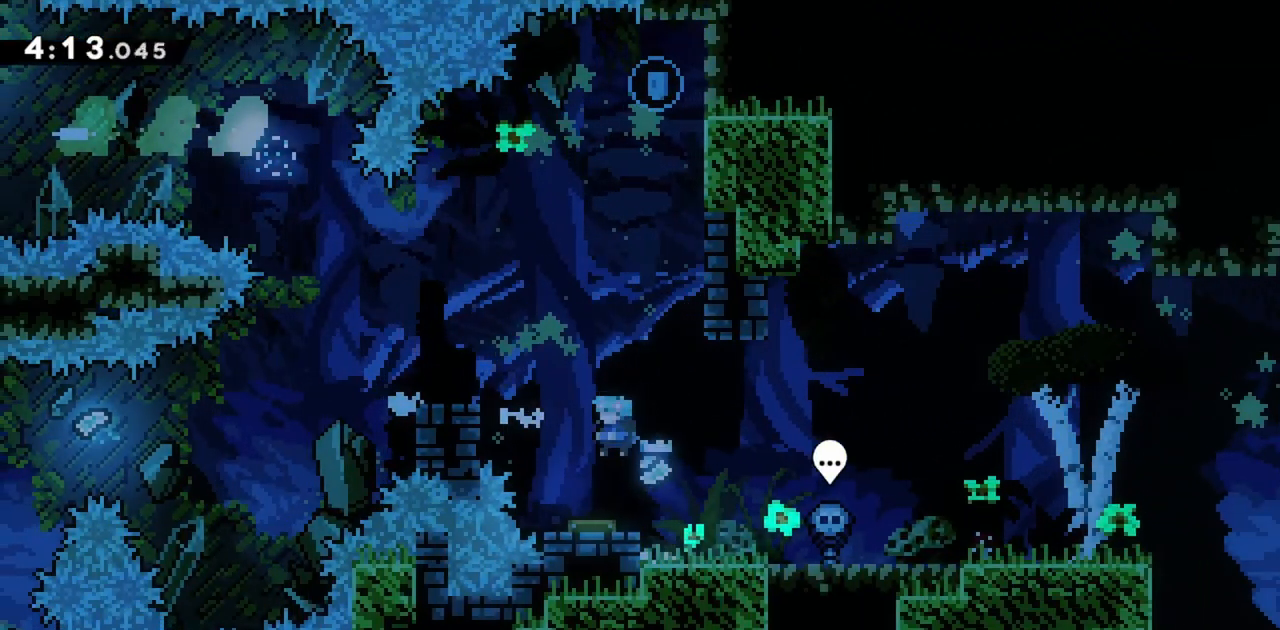
{"keys": ["grab", "jump", "right"], "events": [[84, "jump", "up"], [234, "right", "down"], [267, "grab", "down"], [500, "jump", "down"]]}
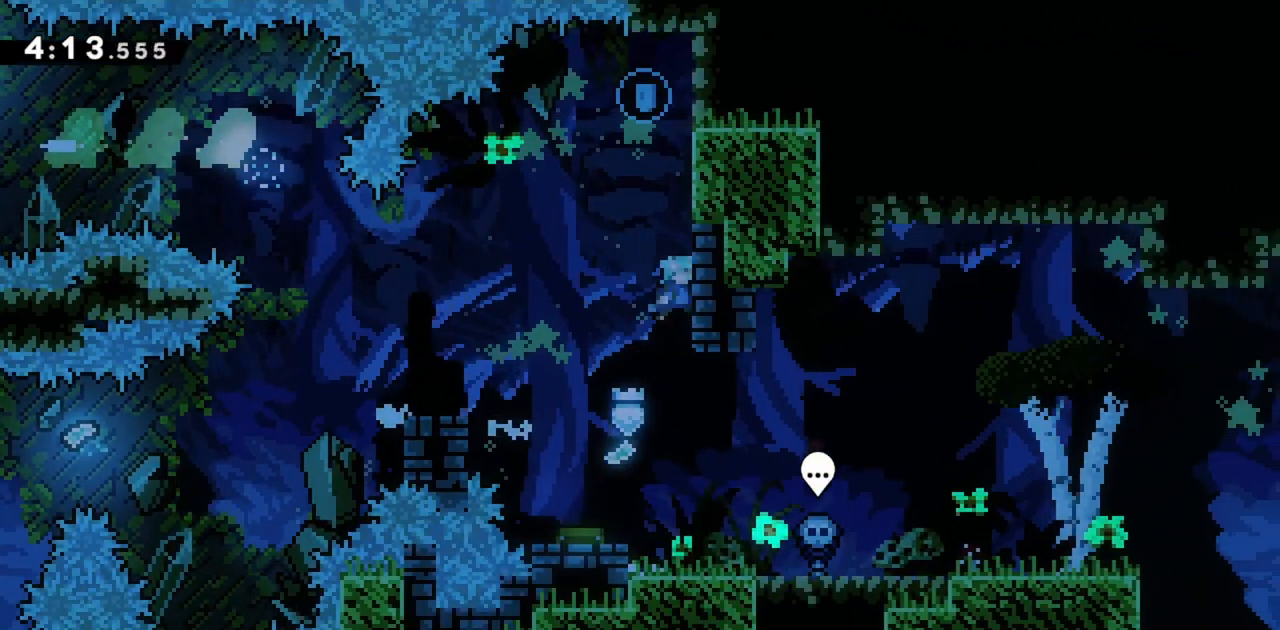
{"keys": ["grab", "jump"], "events": [[100, "right", "up"], [284, "jump", "up"], [384, "jump", "down"]]}
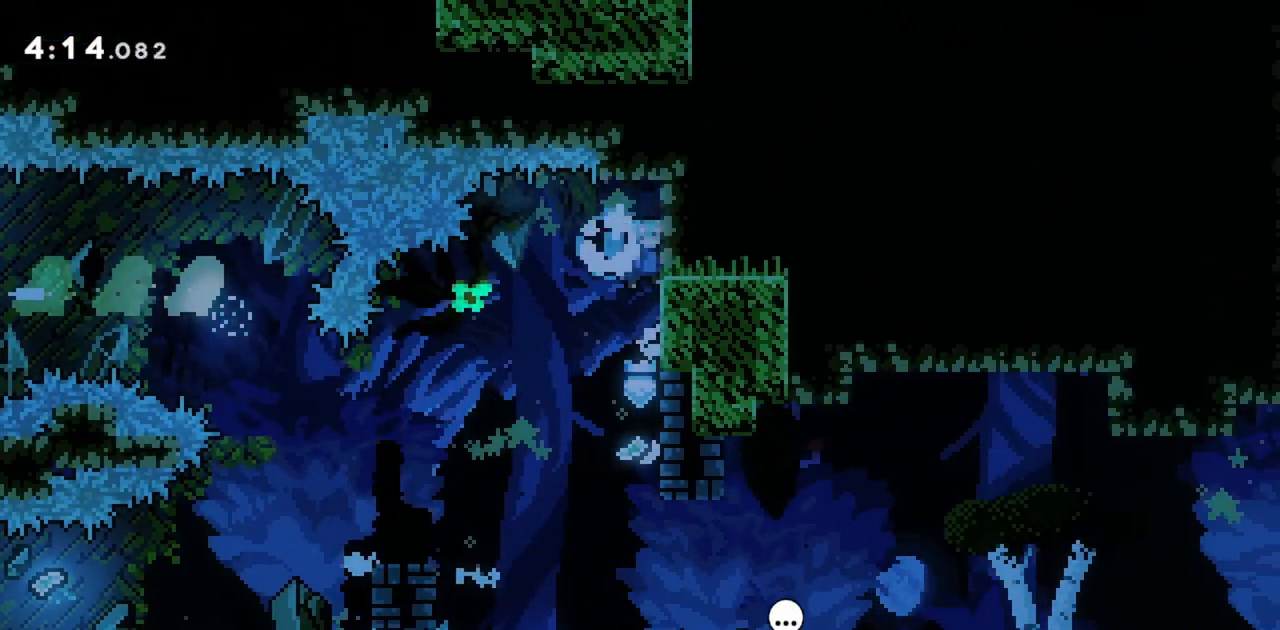
{"keys": [], "events": [[100, "grab", "up"], [100, "jump", "up"]]}
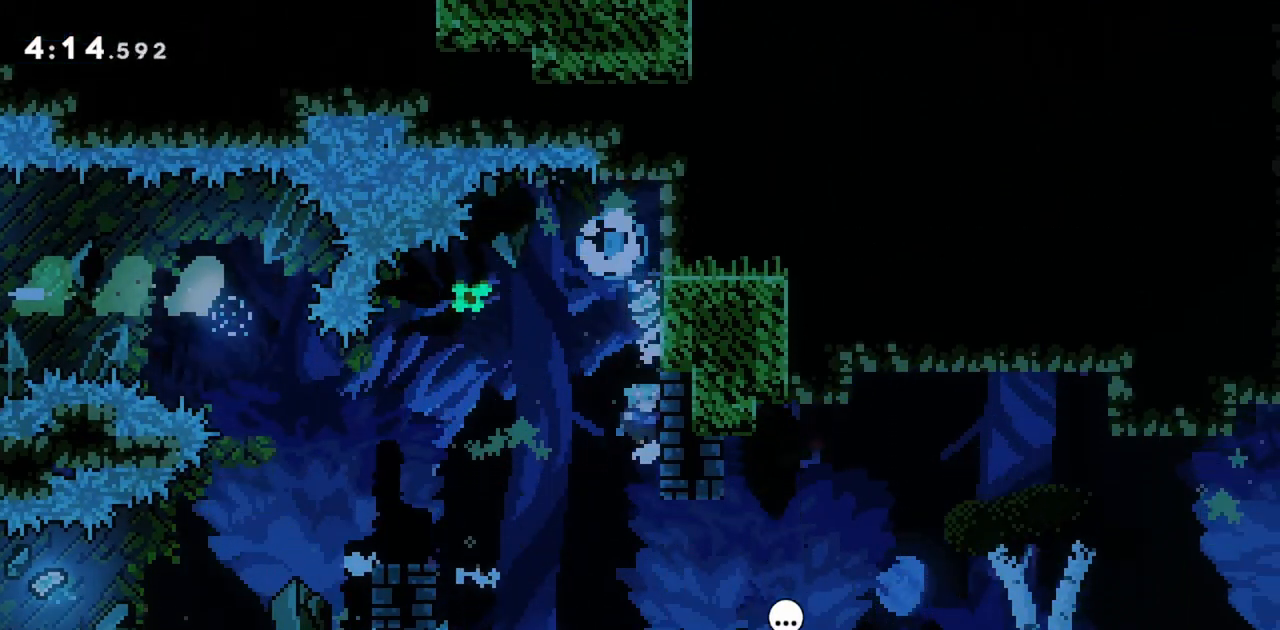
{"keys": ["right"], "events": [[167, "right", "down"]]}
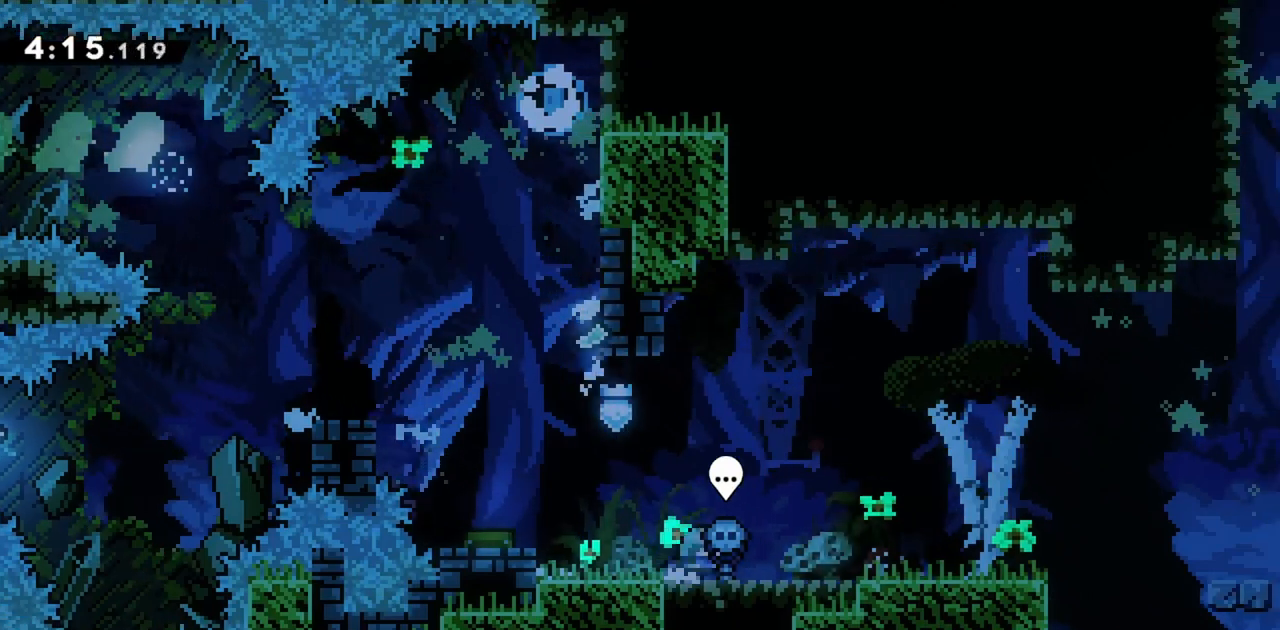
{"keys": ["right"], "events": []}
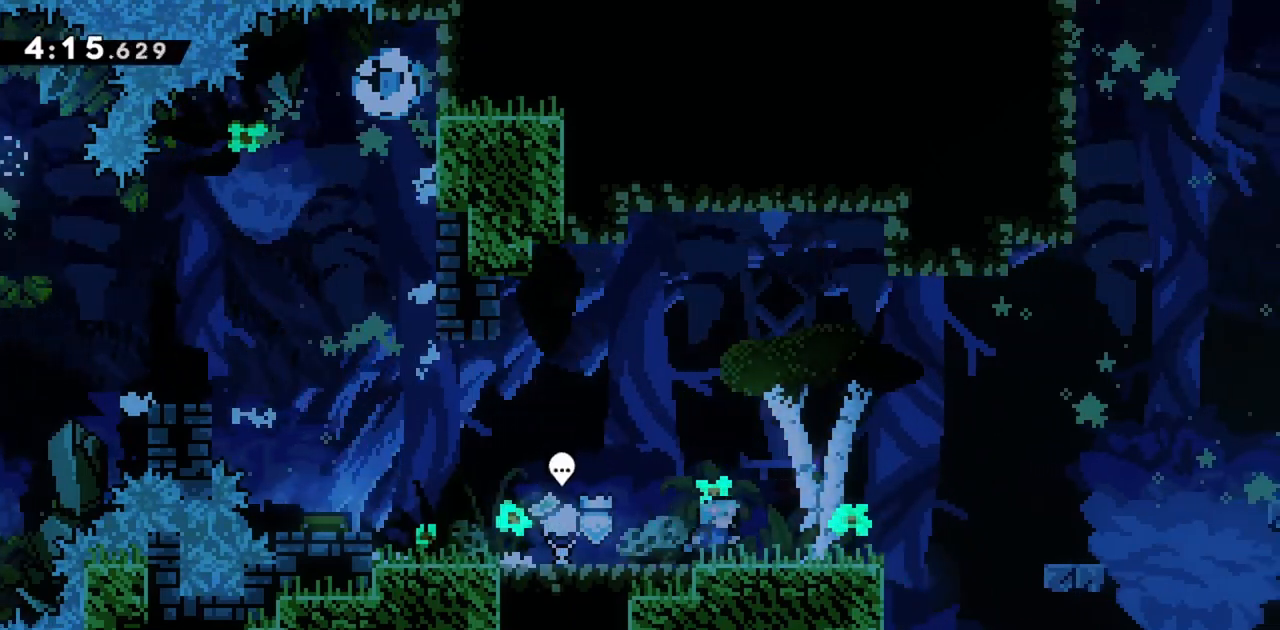
{"keys": ["jump", "right"], "events": [[367, "jump", "down"]]}
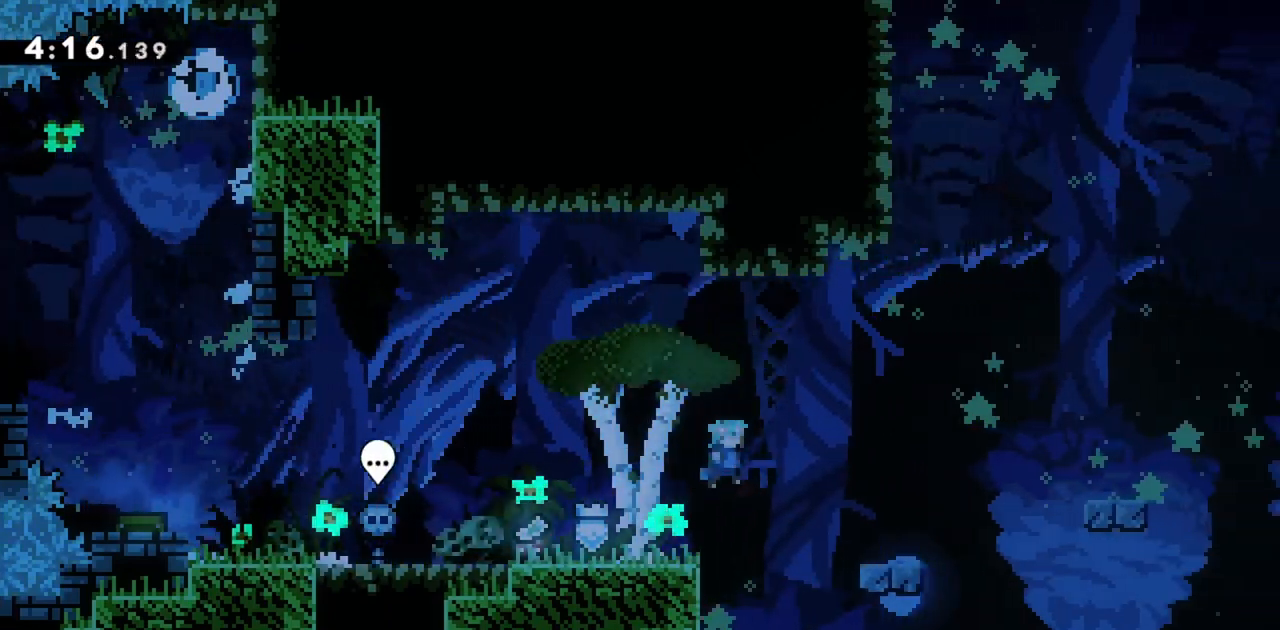
{"keys": ["right"], "events": [[234, "jump", "up"]]}
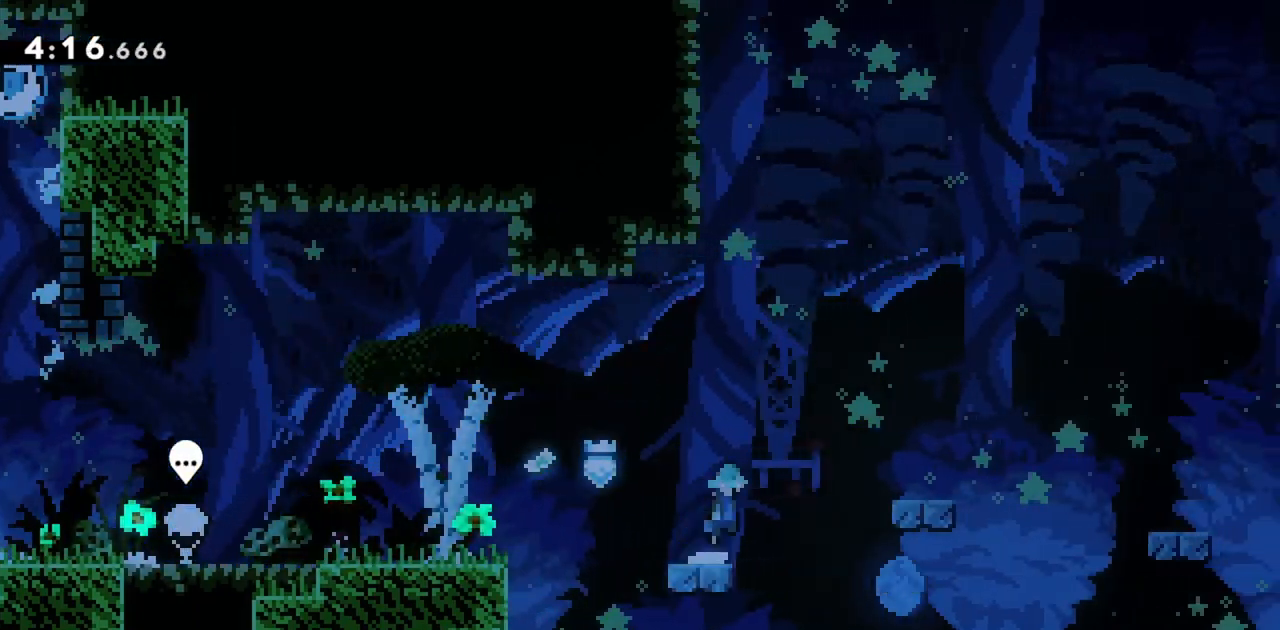
{"keys": ["right"], "events": [[17, "jump", "down"], [434, "jump", "up"]]}
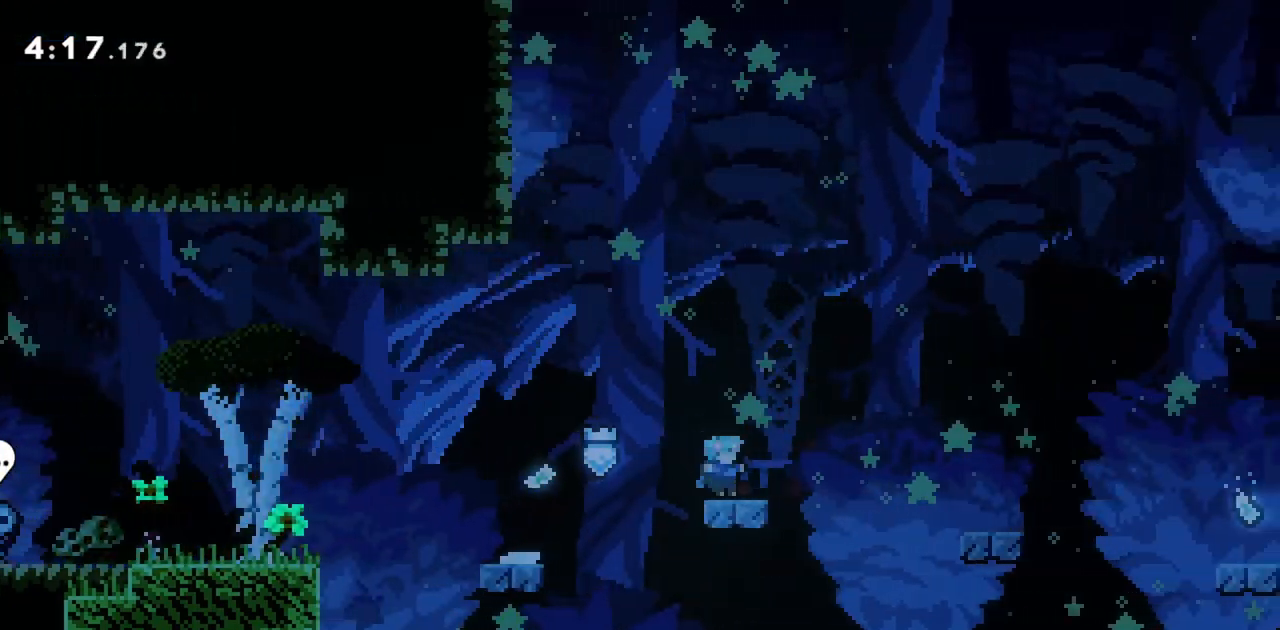
{"keys": ["right"], "events": [[67, "jump", "down"], [484, "jump", "up"]]}
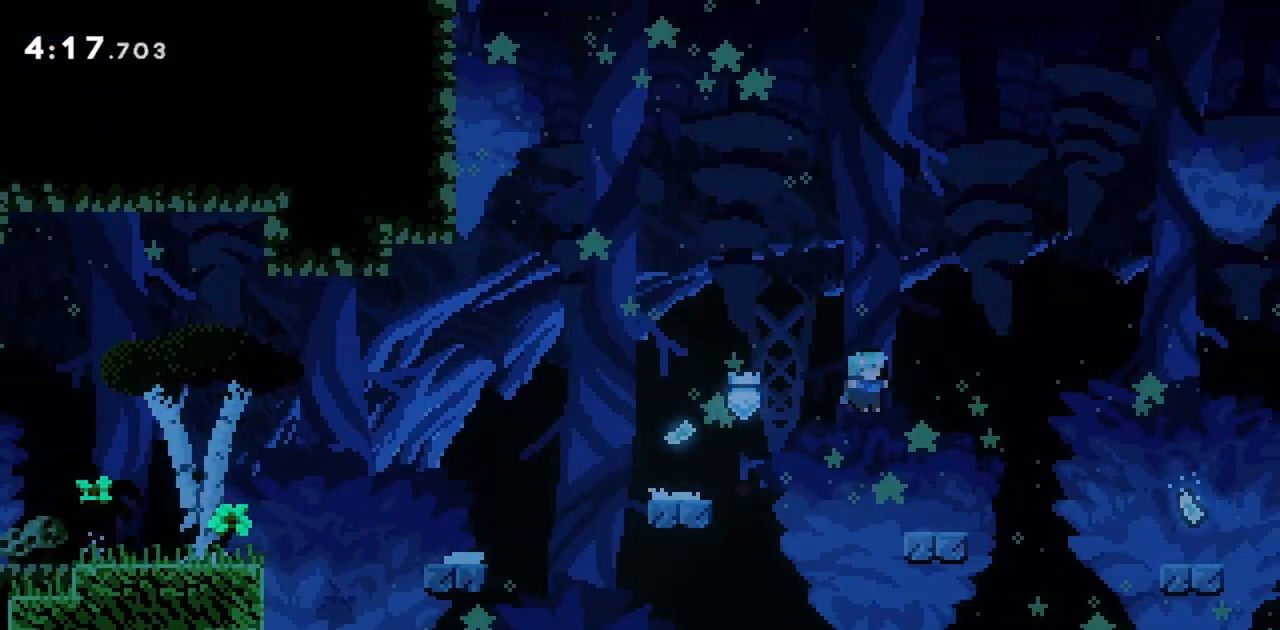
{"keys": ["jump", "right"], "events": [[267, "jump", "down"]]}
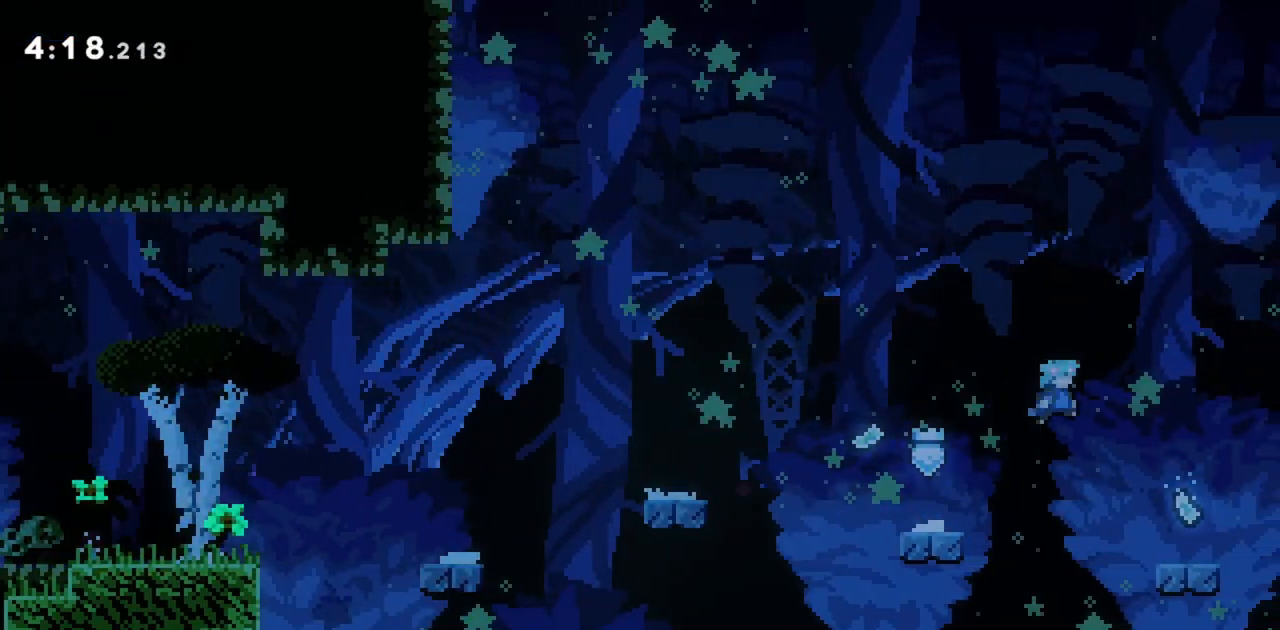
{"keys": ["left"], "events": [[234, "jump", "up"], [267, "right", "up"], [450, "left", "down"]]}
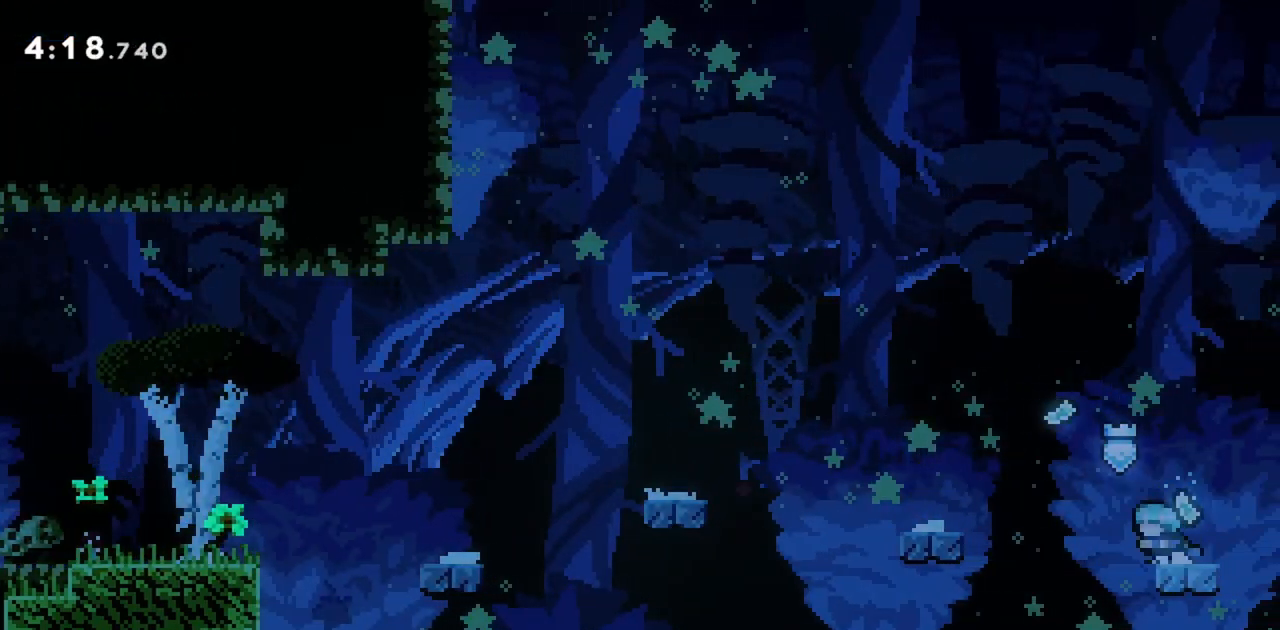
{"keys": ["grab", "jump", "left"], "events": [[50, "jump", "down"], [284, "grab", "down"]]}
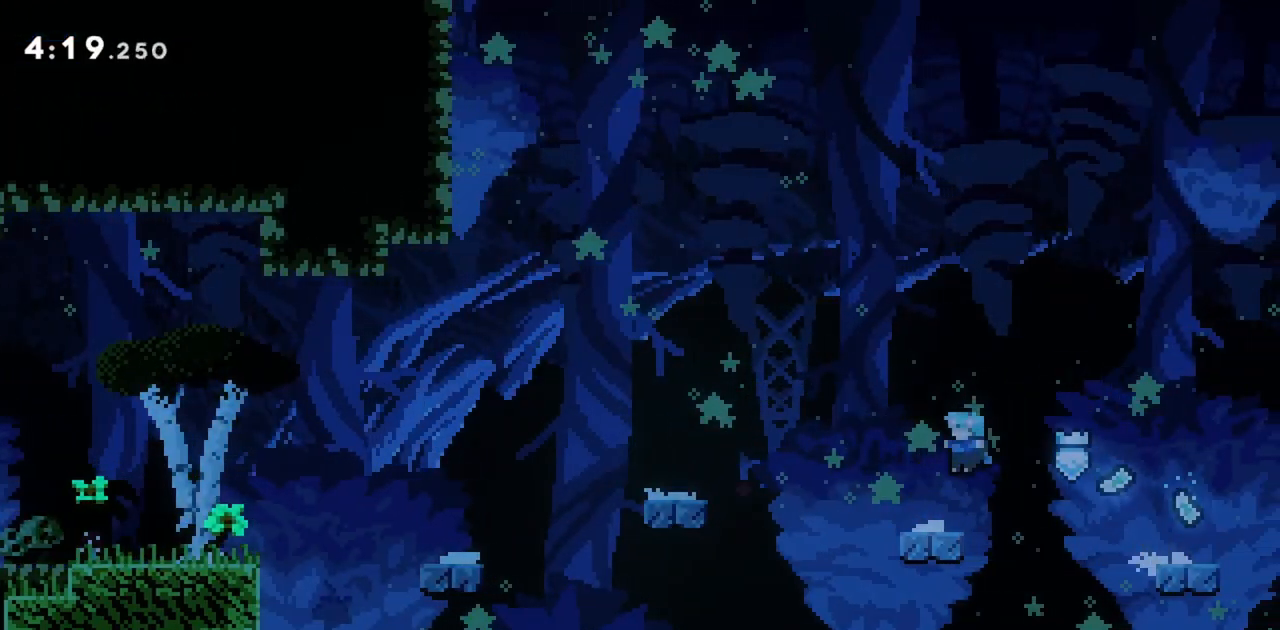
{"keys": ["grab", "jump", "left"], "events": [[17, "jump", "up"], [284, "jump", "down"]]}
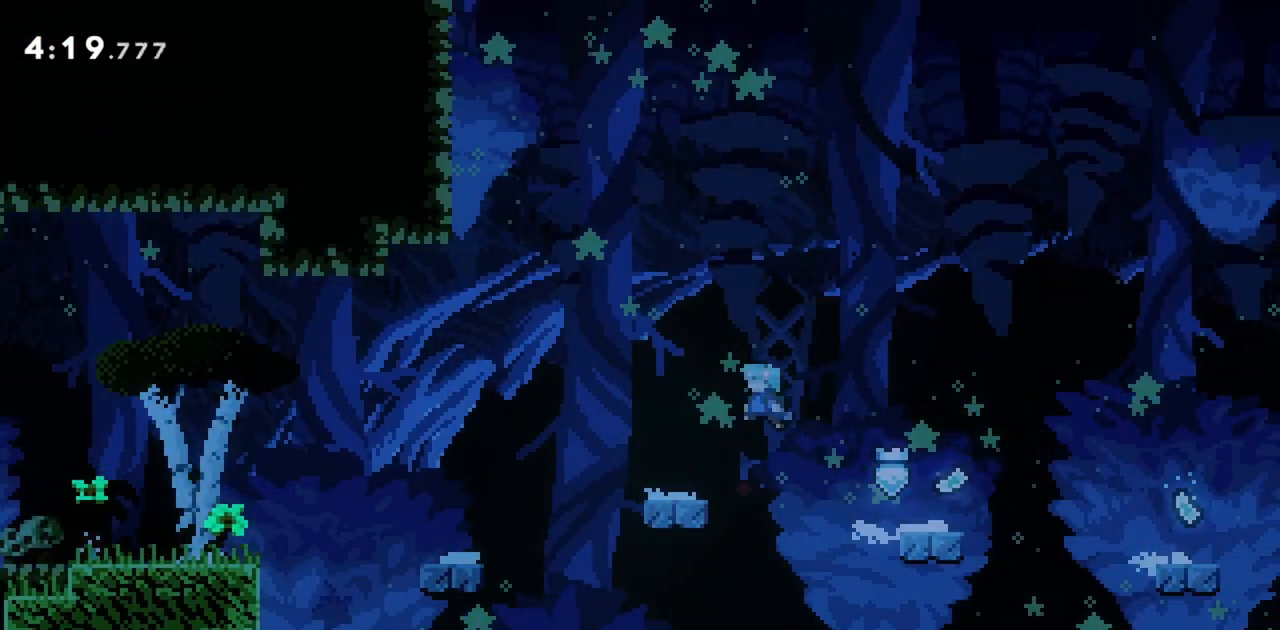
{"keys": ["grab", "jump", "left"], "events": [[117, "jump", "up"], [334, "jump", "down"]]}
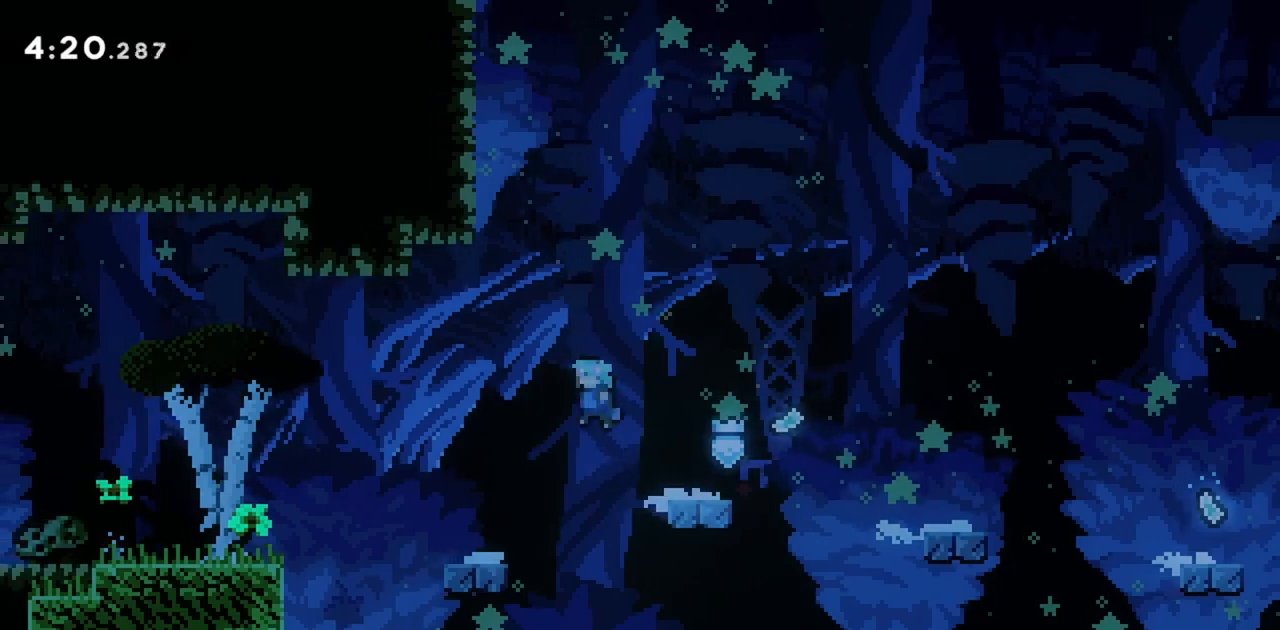
{"keys": ["jump", "left"], "events": [[34, "grab", "up"], [34, "jump", "up"], [450, "jump", "down"]]}
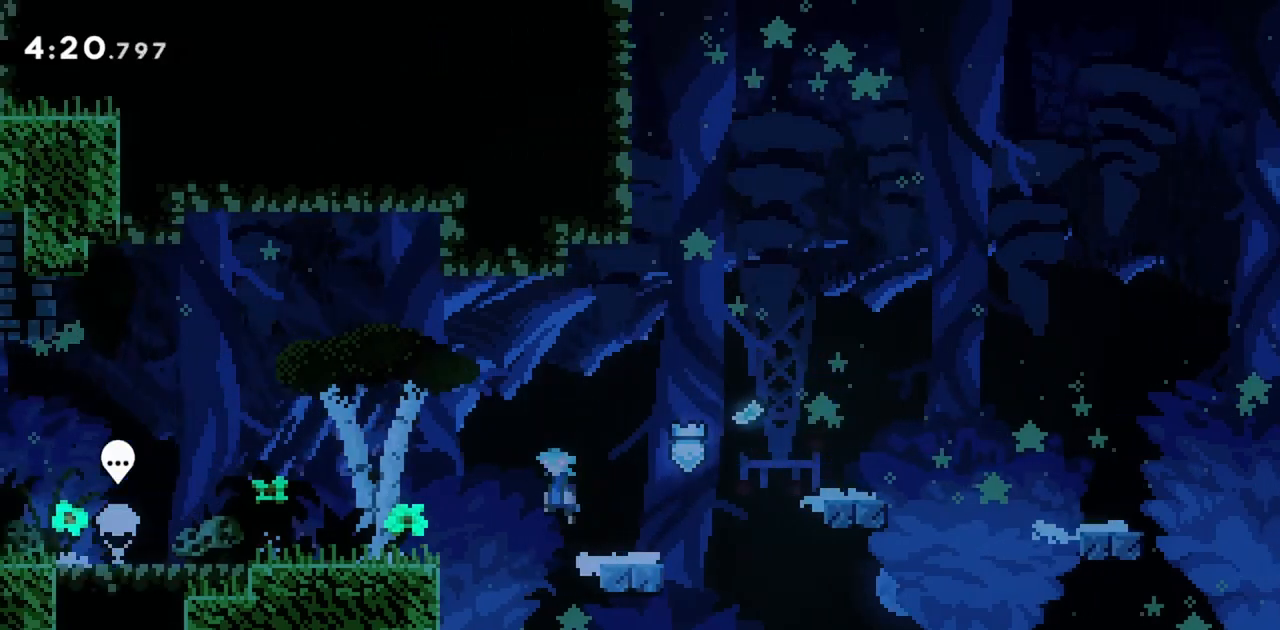
{"keys": ["left"], "events": [[400, "jump", "up"]]}
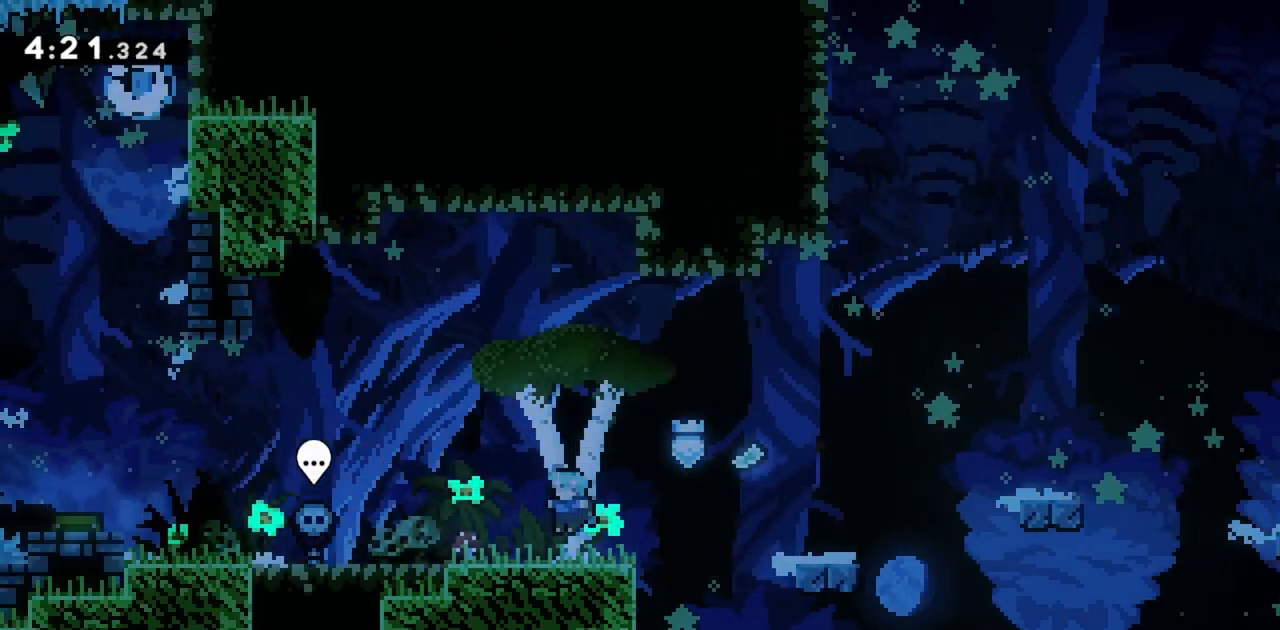
{"keys": ["left"], "events": []}
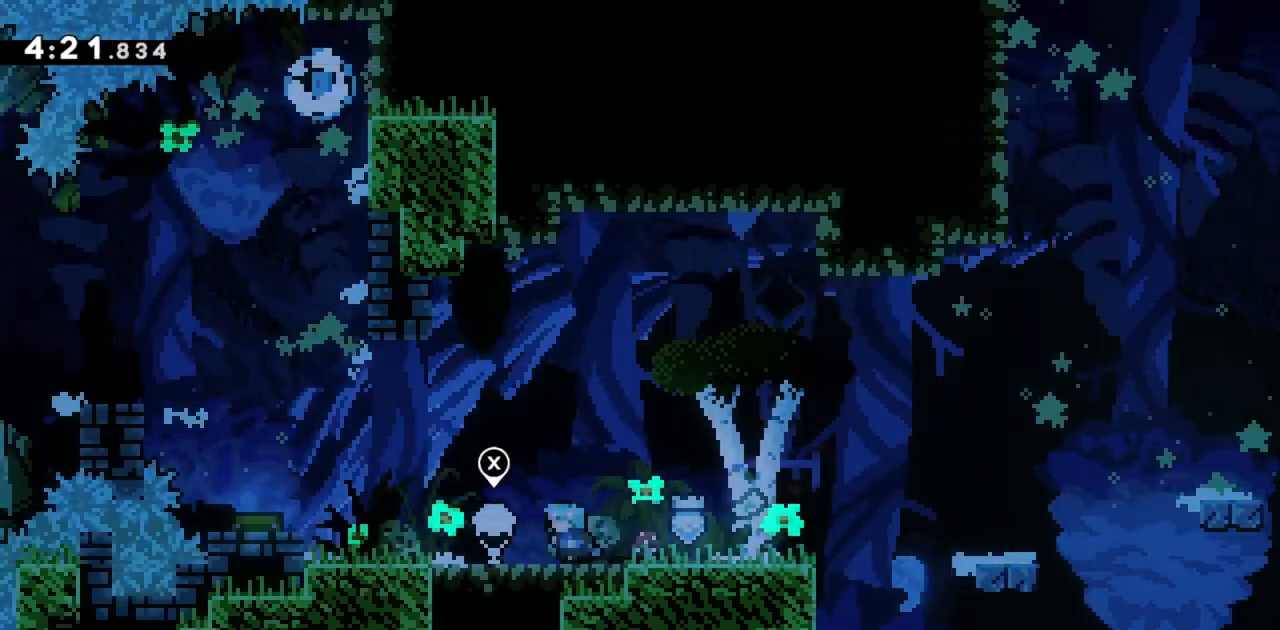
{"keys": ["jump", "left"], "events": [[284, "jump", "down"]]}
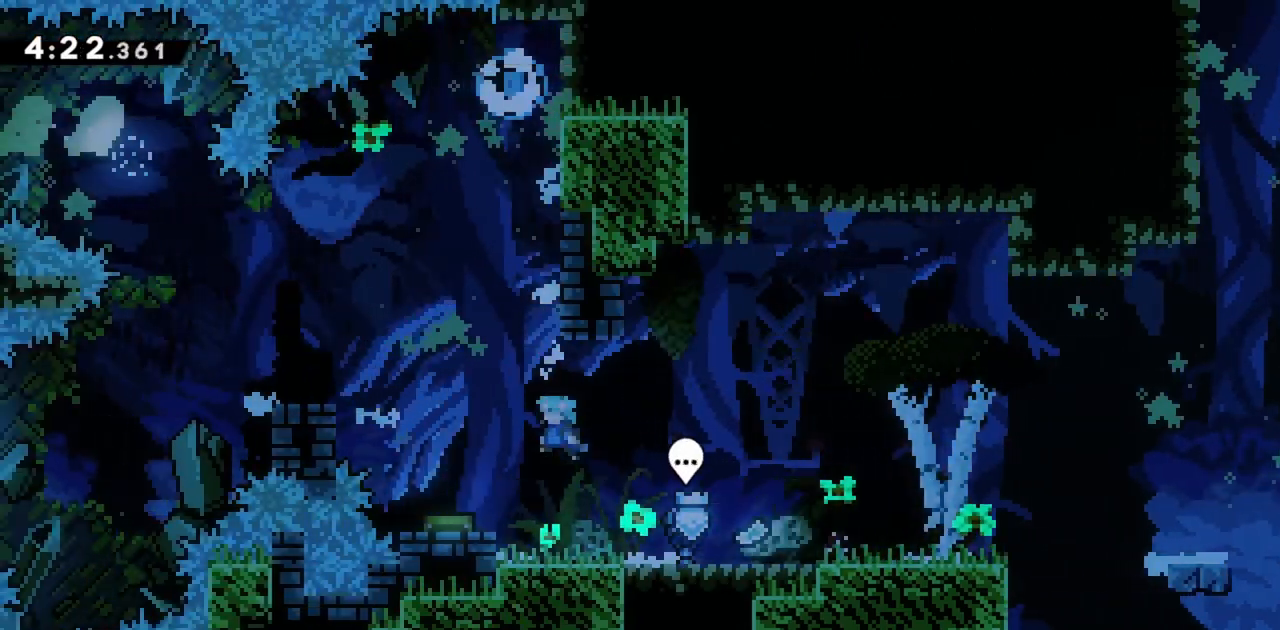
{"keys": ["jump", "left"], "events": [[300, "left", "up"], [334, "left", "down"]]}
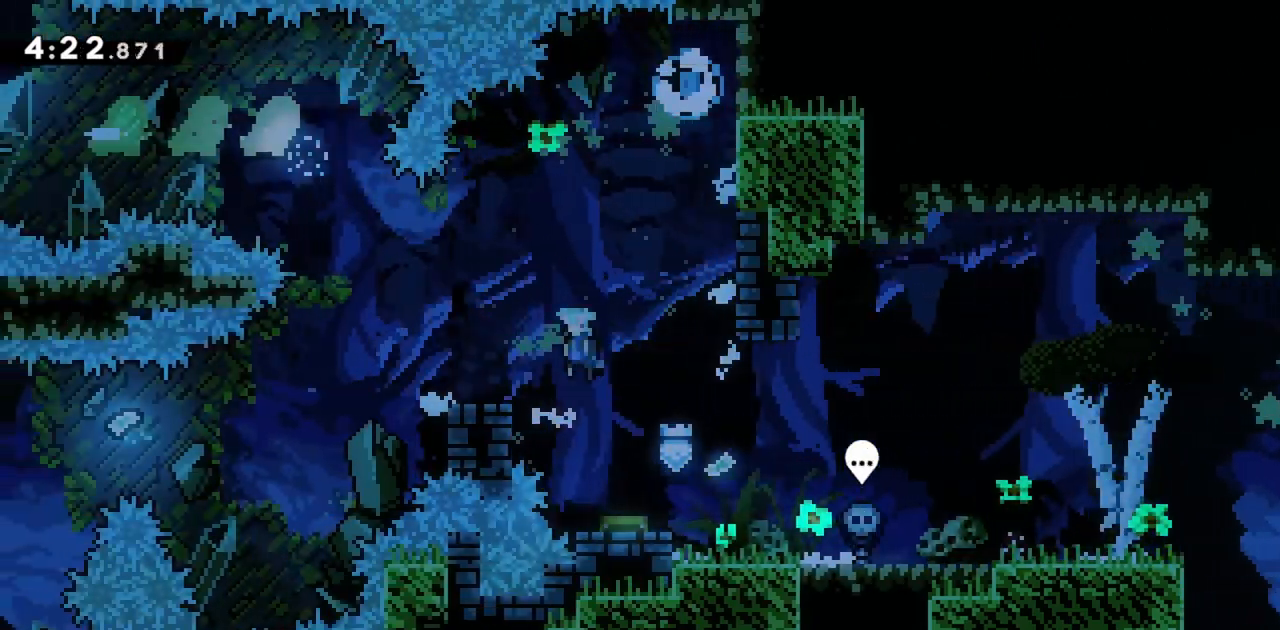
{"keys": [], "events": [[67, "jump", "up"], [250, "left", "up"]]}
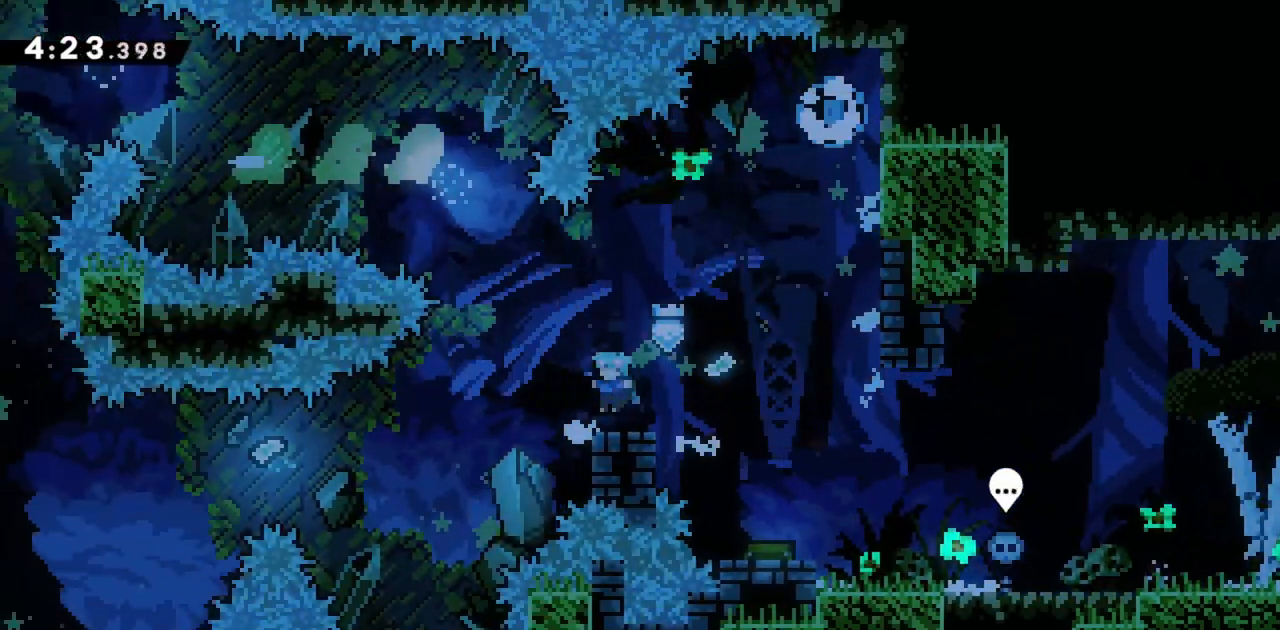
{"keys": ["jump", "left"], "events": [[134, "jump", "down"], [134, "left", "down"], [367, "left", "up"], [500, "left", "down"]]}
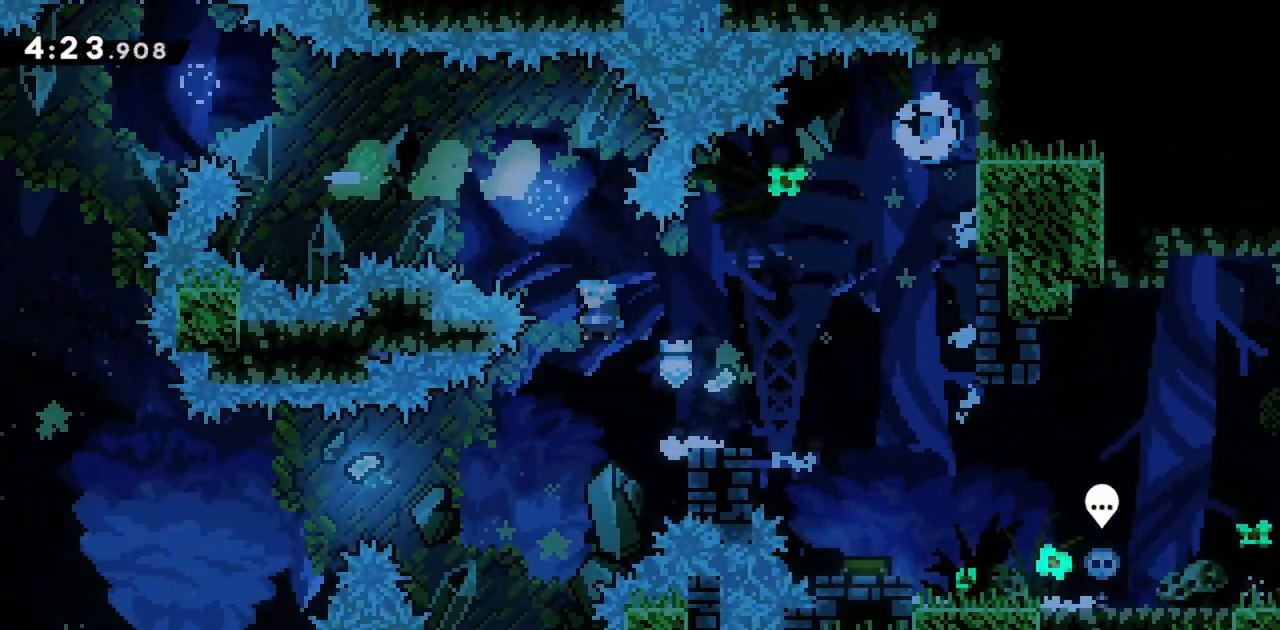
{"keys": ["dash", "jump", "left"], "events": [[367, "dash", "down"]]}
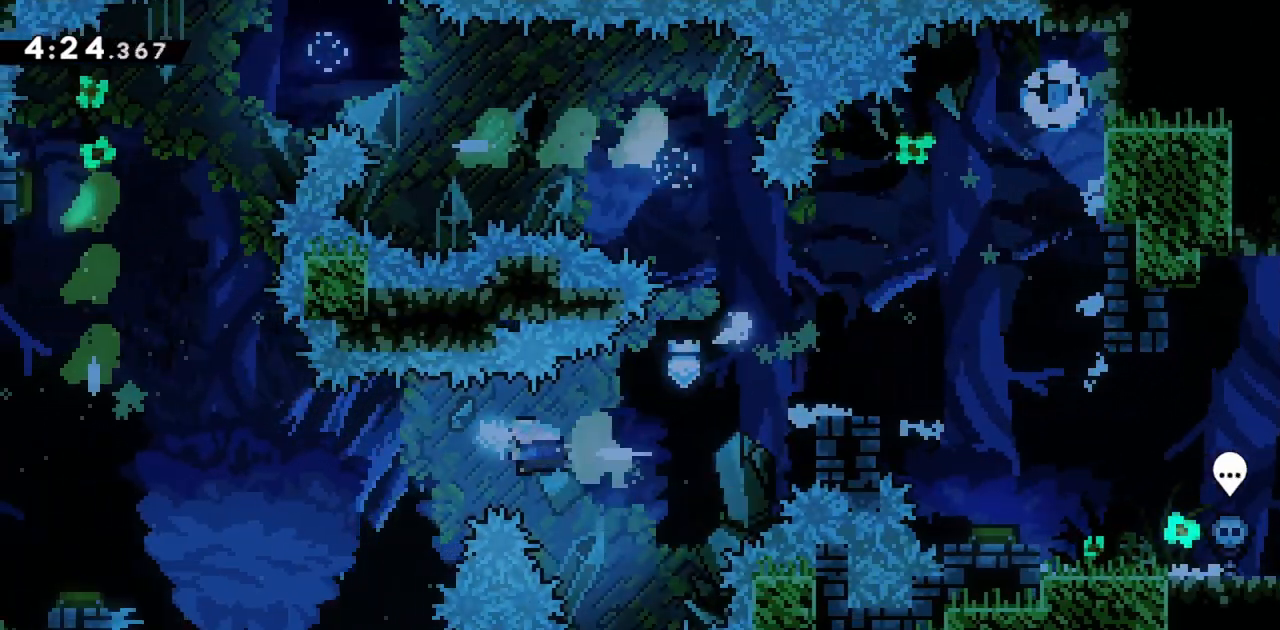
{"keys": ["dash", "jump", "left"], "events": [[50, "dash", "up"], [367, "dash", "down"]]}
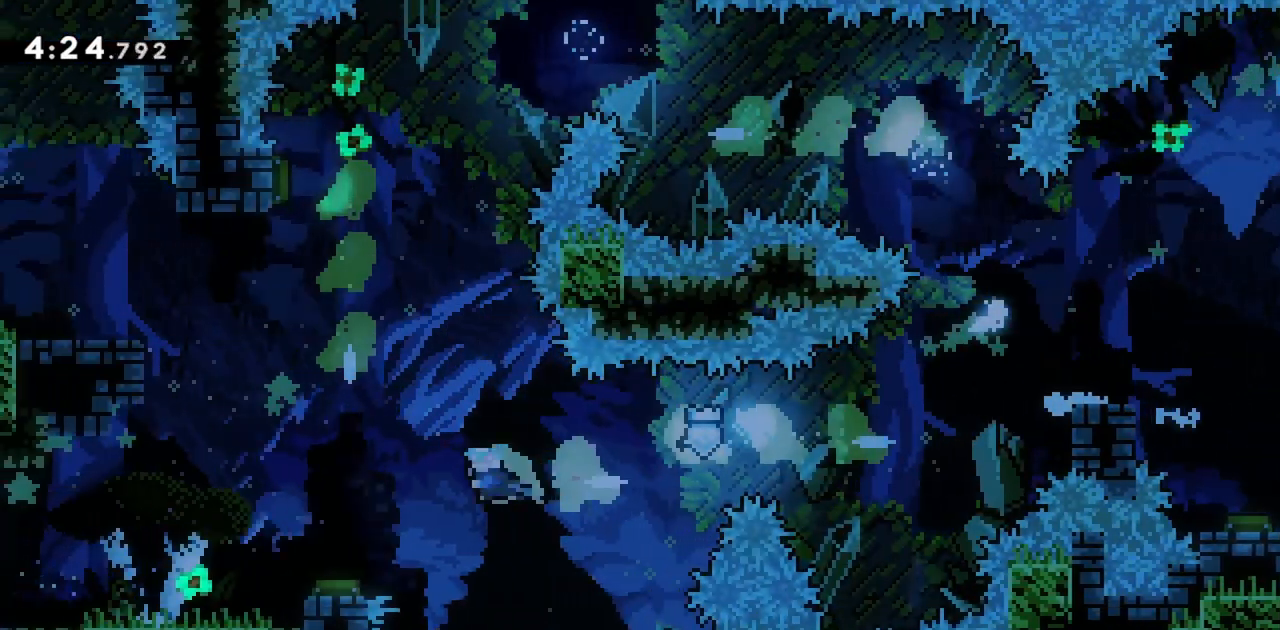
{"keys": ["left"], "events": [[17, "dash", "up"], [200, "jump", "up"]]}
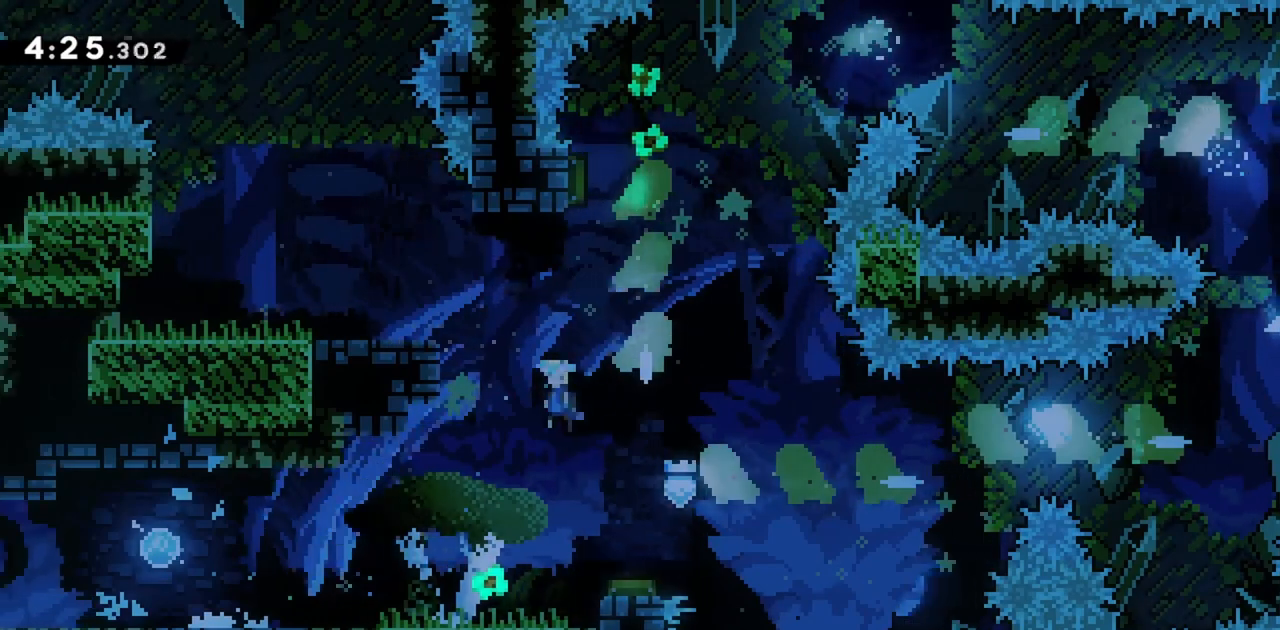
{"keys": ["left"], "events": [[17, "left", "up"], [250, "left", "down"]]}
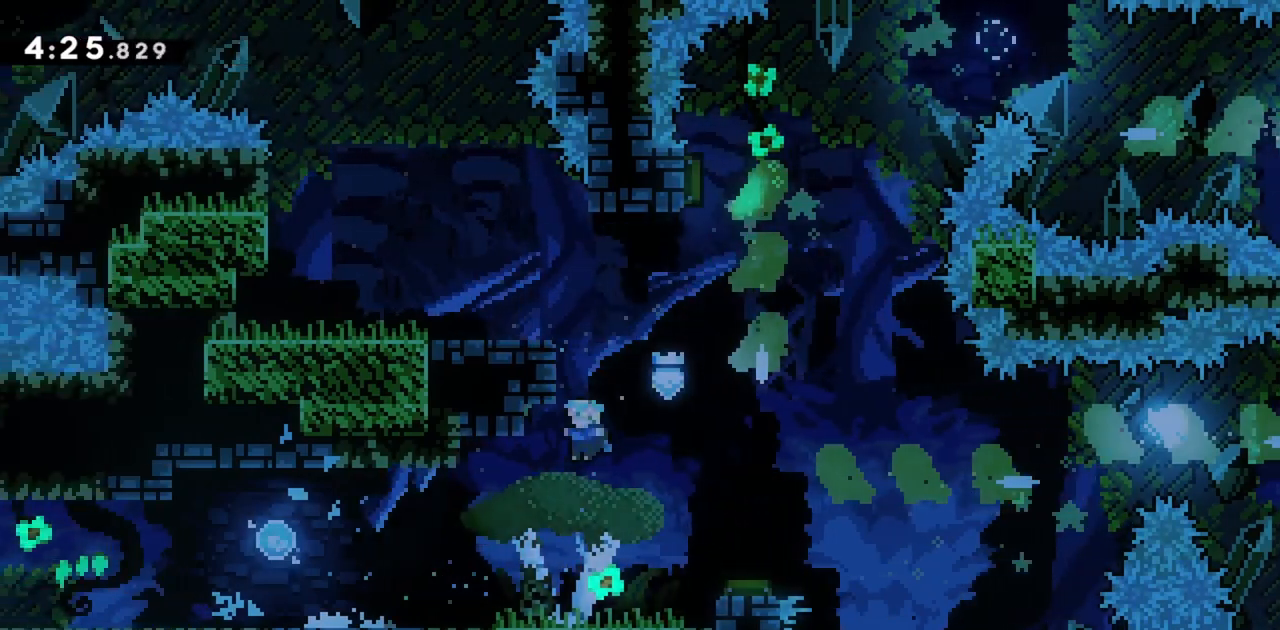
{"keys": ["left"], "events": []}
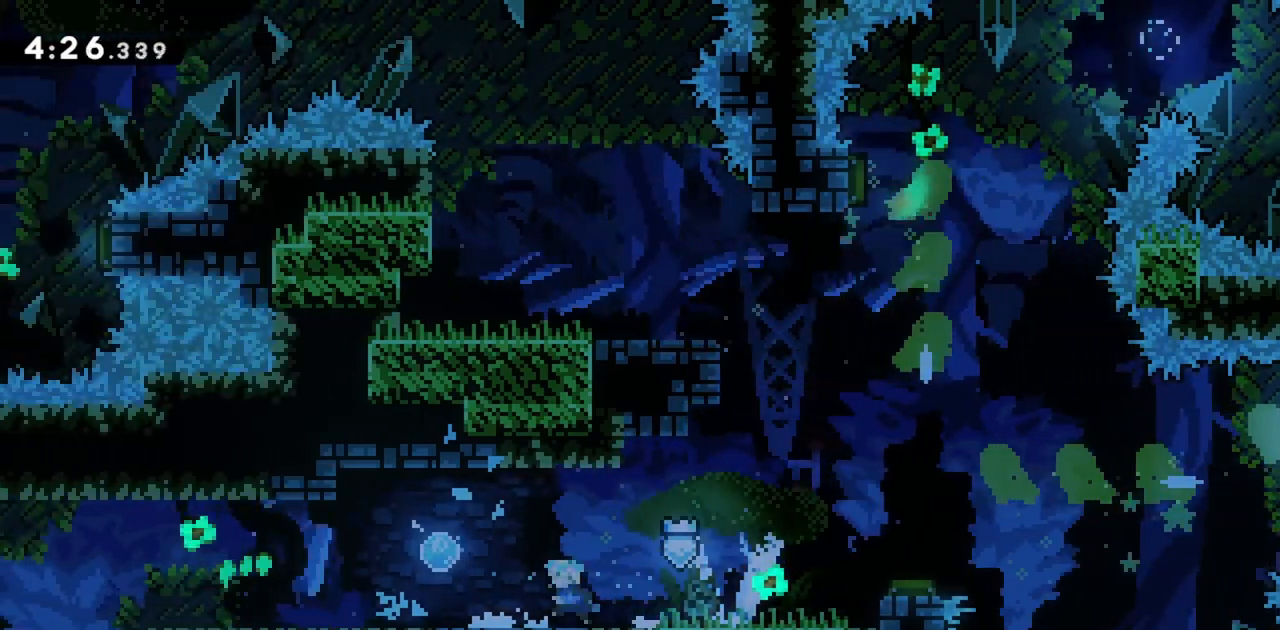
{"keys": ["left"], "events": []}
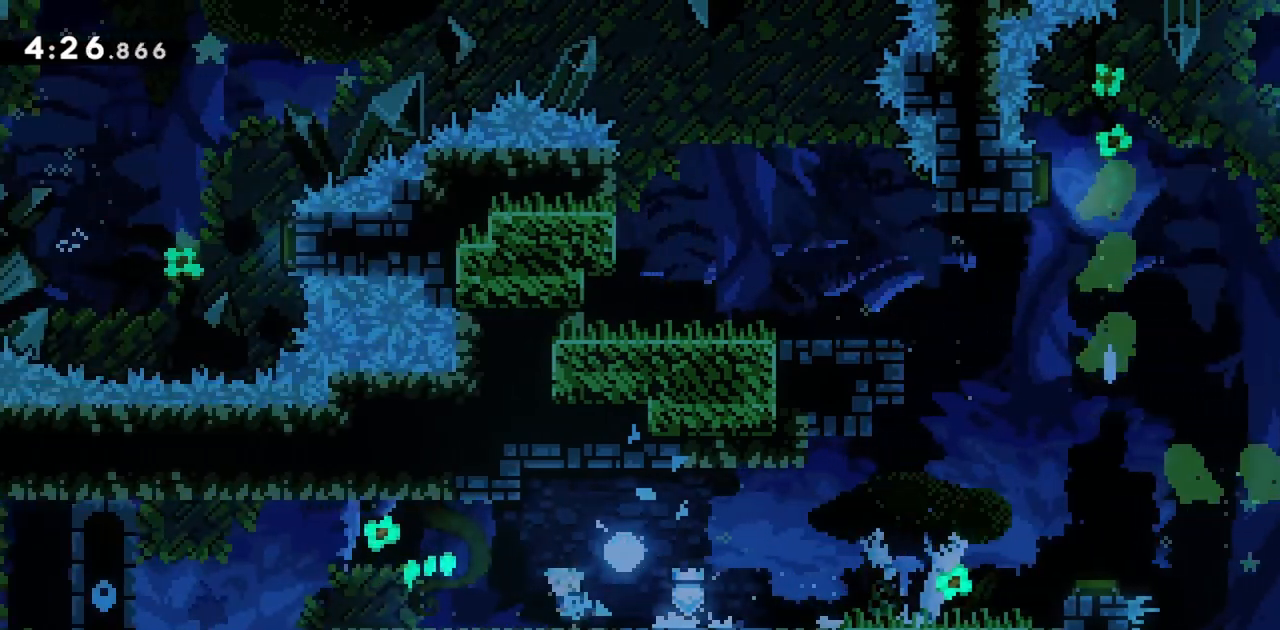
{"keys": ["left"], "events": []}